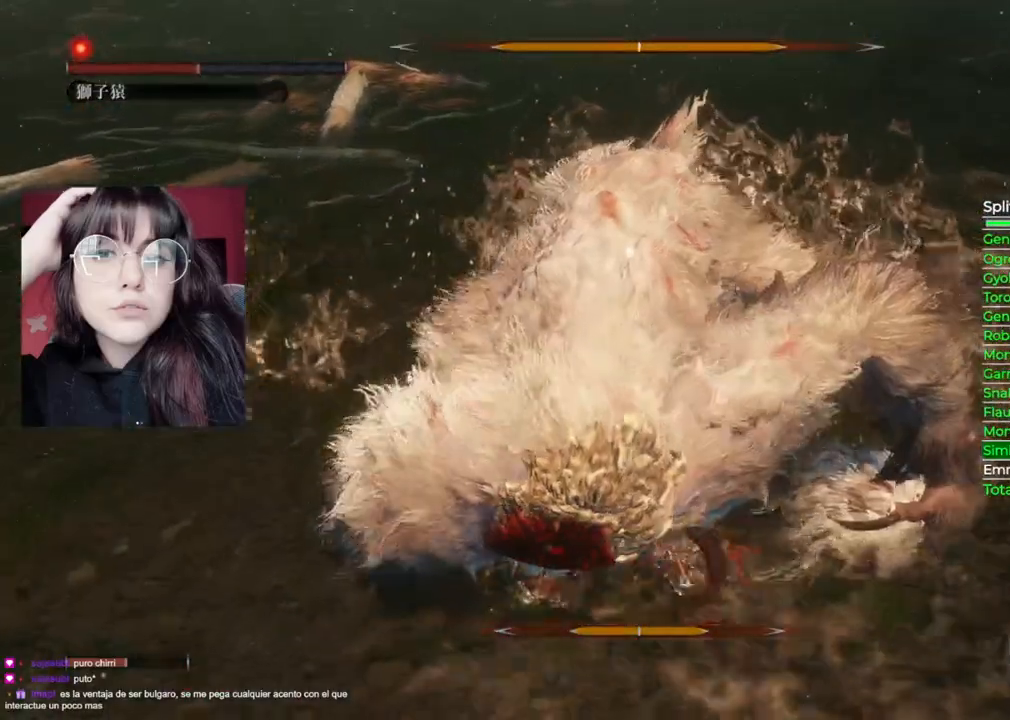
Gameplay with a controller (Xbox layout); each line is a JSON object with the inputs held at the frame after it. "events" lists button and stick changes between this image and that frame as [ms after this image, input, new state], when the widget could be followed in between.
{"buttons": ["R2"], "left_stick": "up", "right_stick": "center", "events": [[100, "R2", "up"], [120, "R2", "down"], [240, "R2", "up"], [300, "R2", "down"], [420, "R2", "up"], [500, "R2", "down"]]}
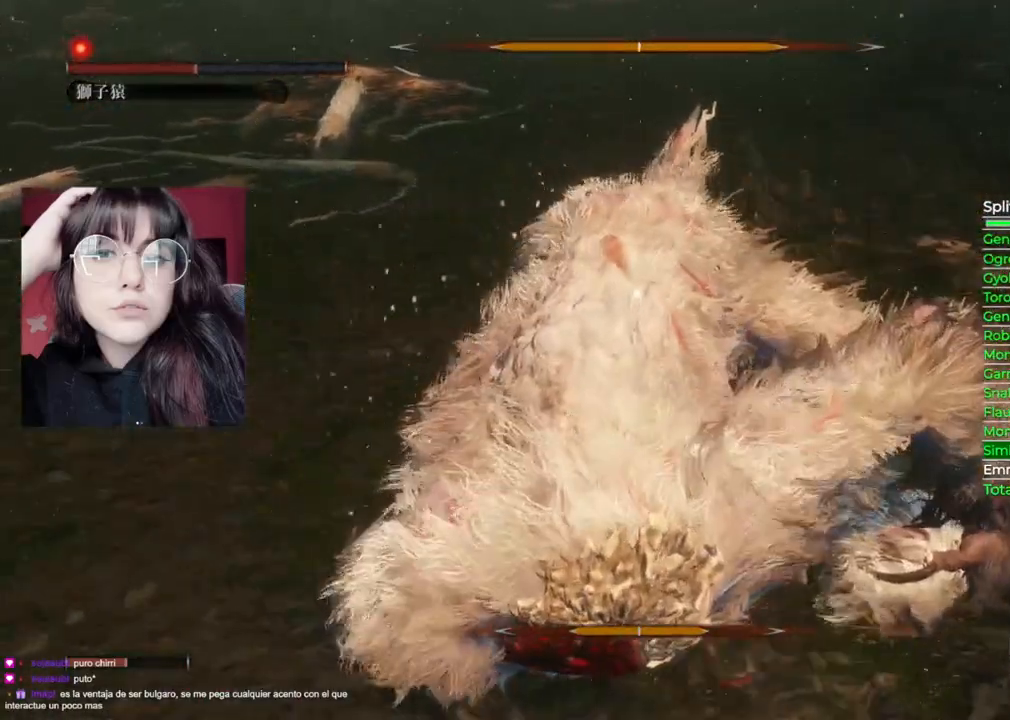
{"buttons": [], "left_stick": "up", "right_stick": "center", "events": [[120, "R2", "up"], [160, "R2", "down"], [280, "R2", "up"]]}
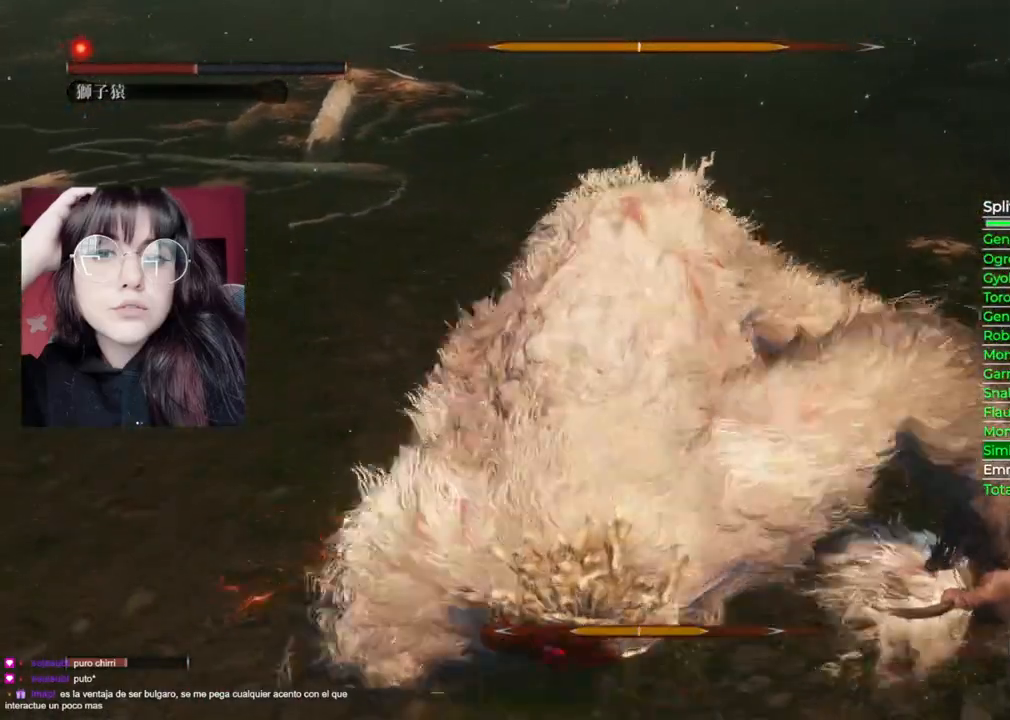
{"buttons": ["B"], "left_stick": "up", "right_stick": "center", "events": [[460, "B", "down"]]}
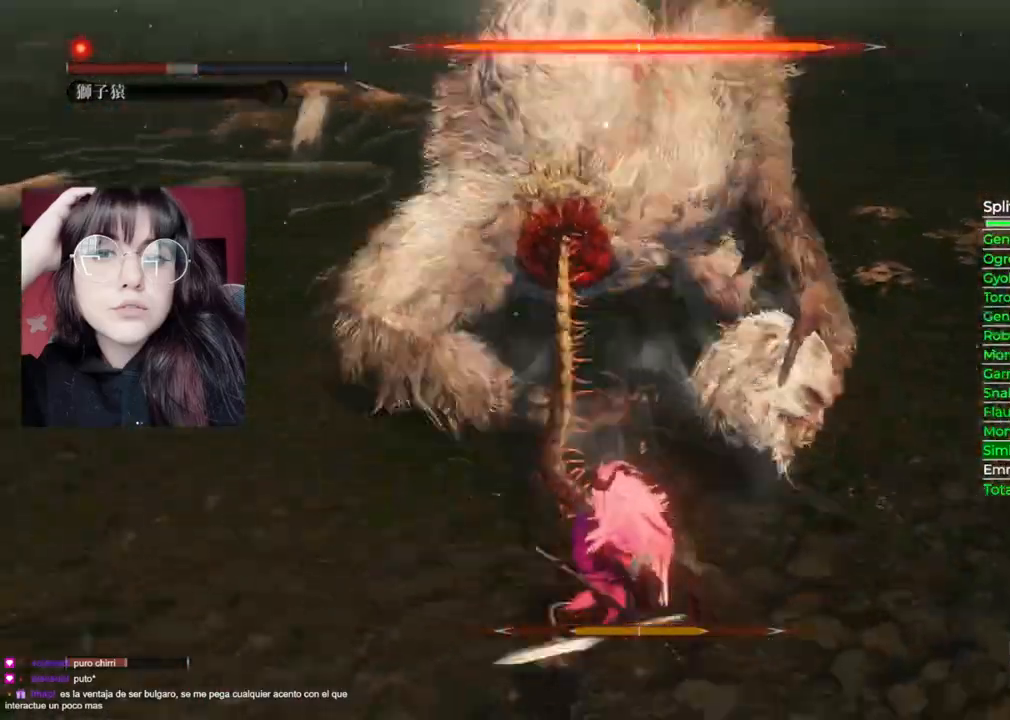
{"buttons": [], "left_stick": "up", "right_stick": "center", "events": [[280, "B", "up"], [340, "R1", "down"], [440, "R1", "up"]]}
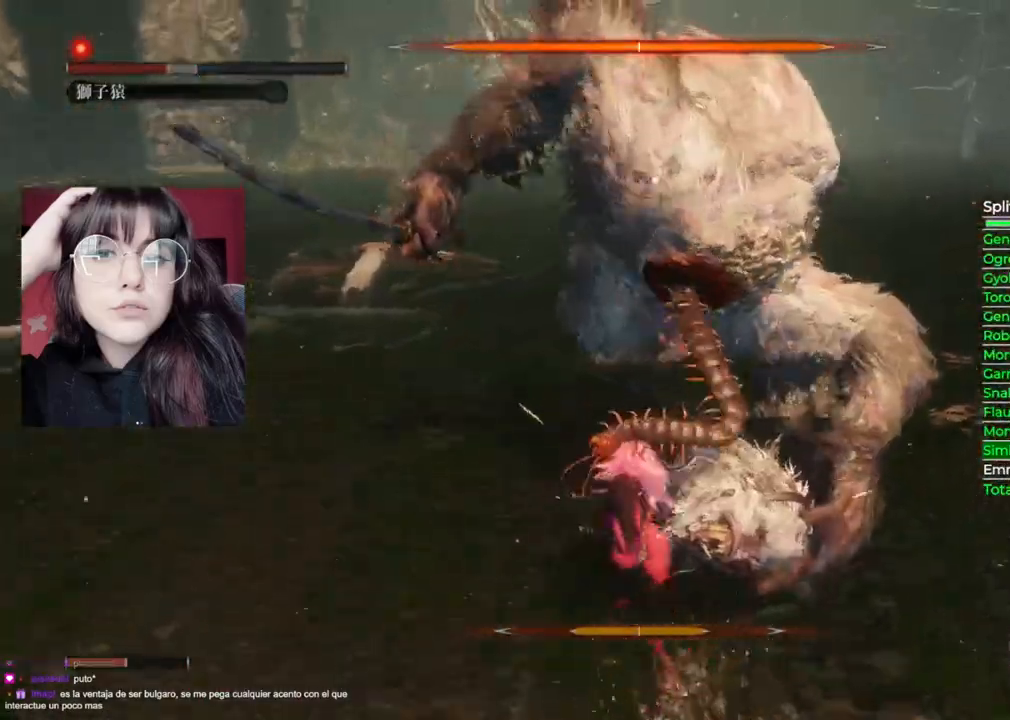
{"buttons": [], "left_stick": "up", "right_stick": "center"}
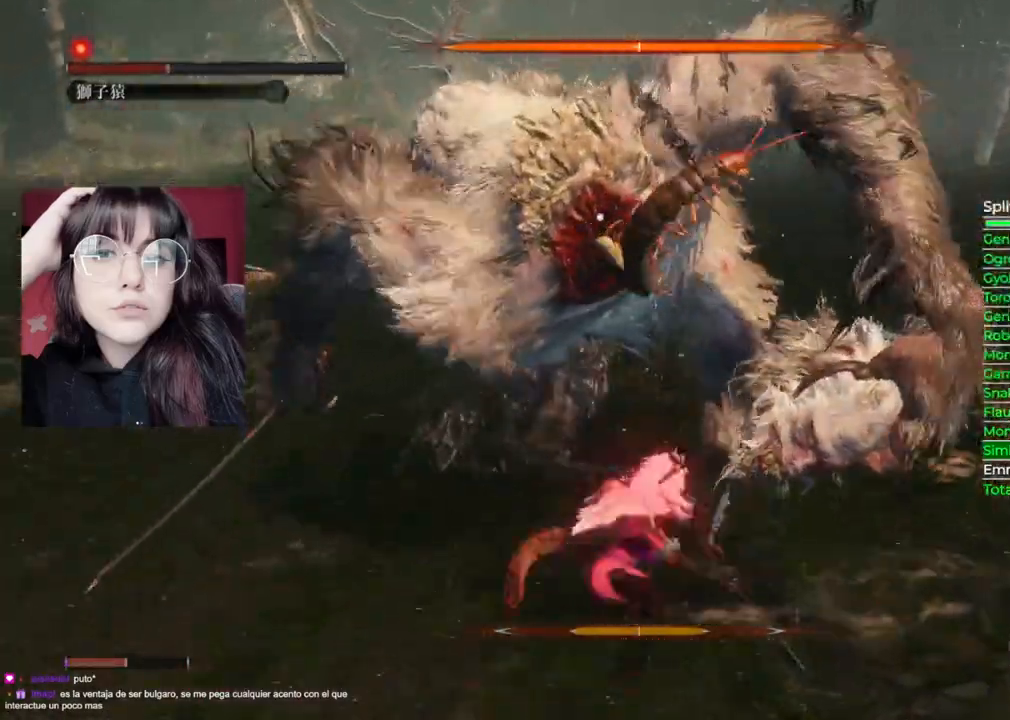
{"buttons": ["R1"], "left_stick": "up", "right_stick": "center", "events": [[40, "R1", "down"], [160, "R1", "up"], [260, "R1", "down"], [360, "R1", "up"], [440, "R1", "down"]]}
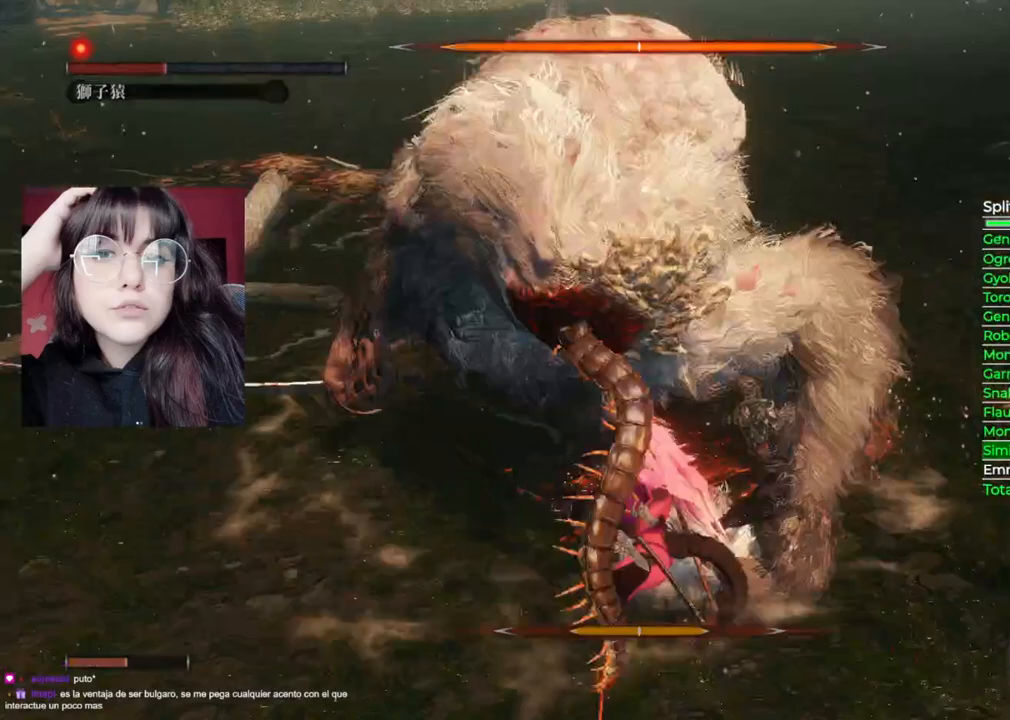
{"buttons": [], "left_stick": "up", "right_stick": "center", "events": [[40, "R1", "up"], [160, "R1", "down"], [280, "R1", "up"], [380, "R1", "down"], [480, "R1", "up"]]}
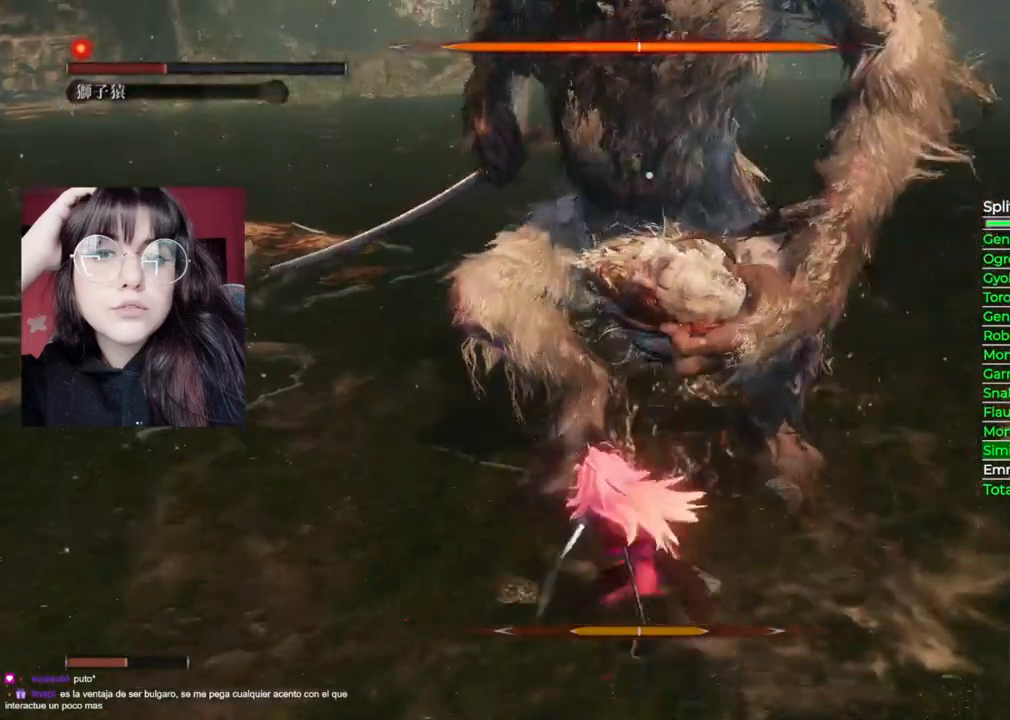
{"buttons": [], "left_stick": "up", "right_stick": "center", "events": [[60, "R1", "down"], [160, "R1", "up"]]}
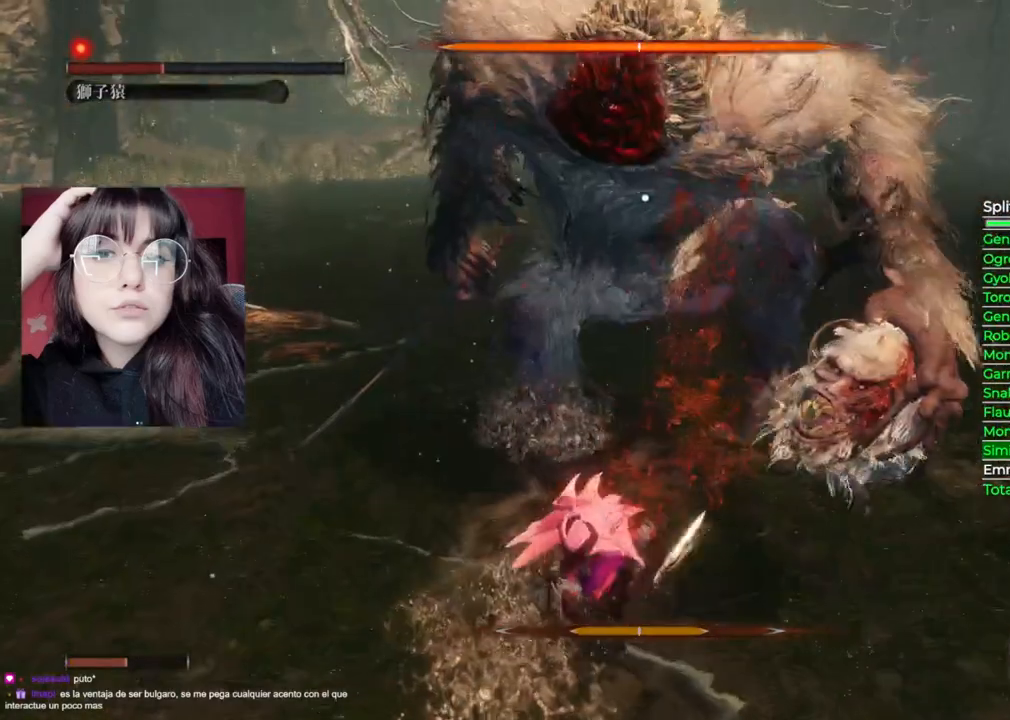
{"buttons": ["B"], "left_stick": "down", "right_stick": "center", "events": [[100, "left_stick", "right"], [160, "left_stick", "down-right"], [260, "left_stick", "down"], [280, "B", "down"]]}
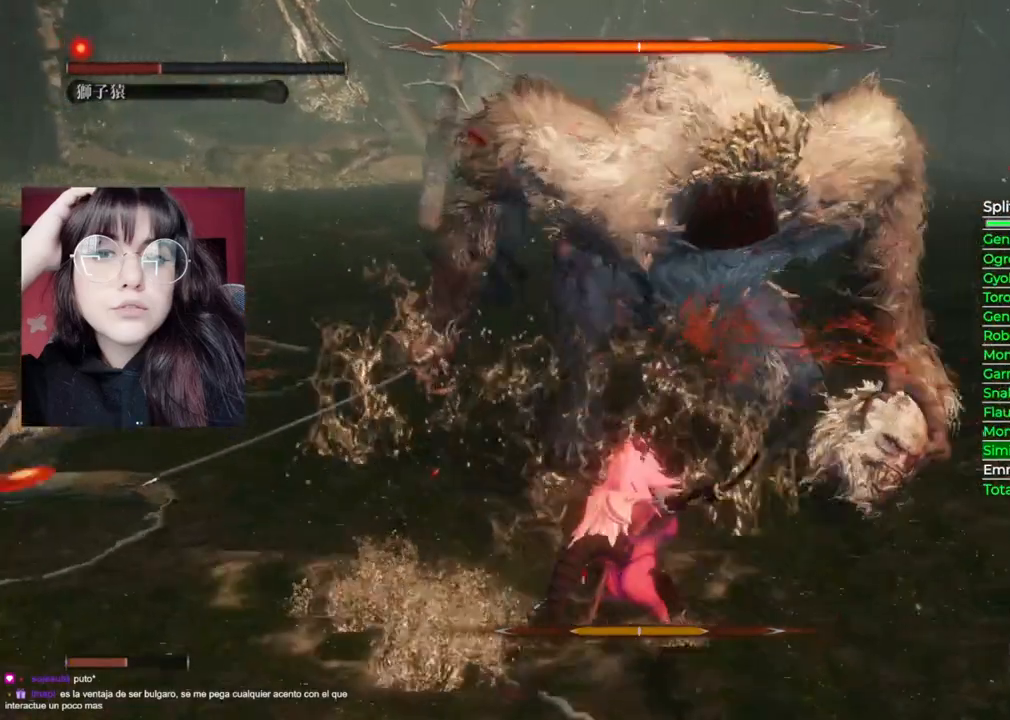
{"buttons": ["B"], "left_stick": "down", "right_stick": "center", "events": []}
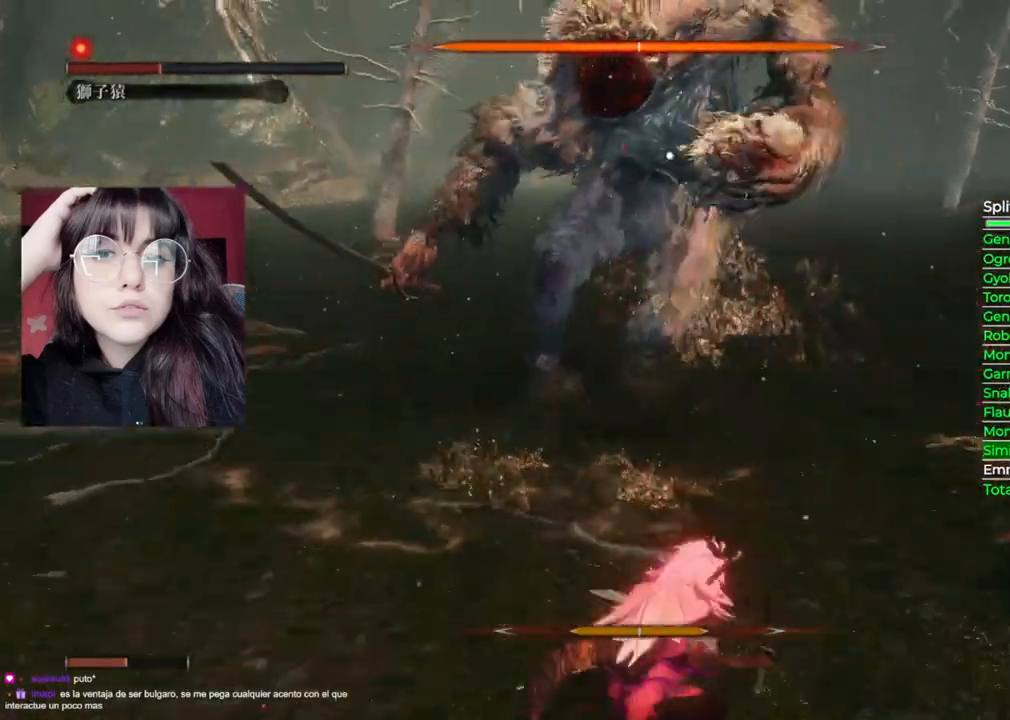
{"buttons": ["B"], "left_stick": "down", "right_stick": "center", "events": []}
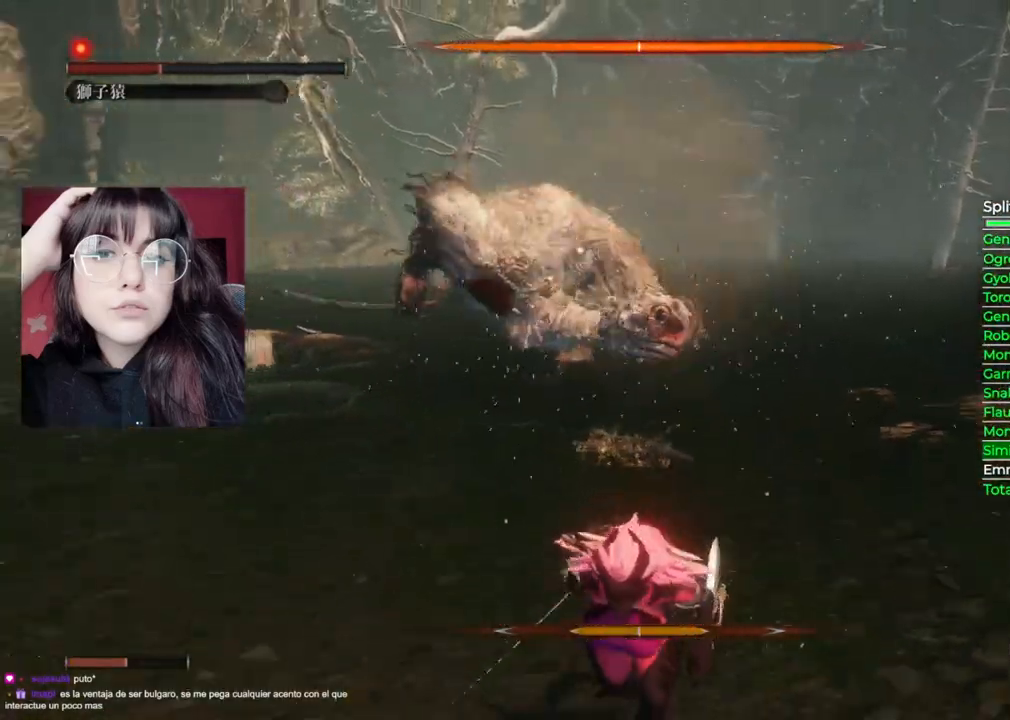
{"buttons": ["B"], "left_stick": "down", "right_stick": "center", "events": []}
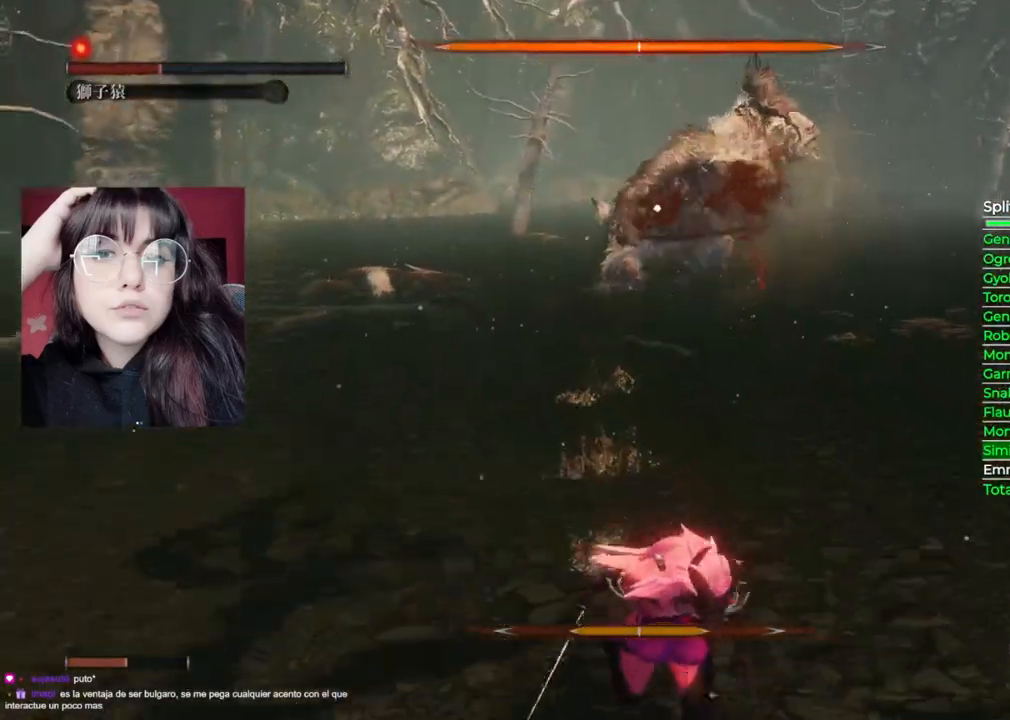
{"buttons": [], "left_stick": "down", "right_stick": "center", "events": [[120, "B", "up"]]}
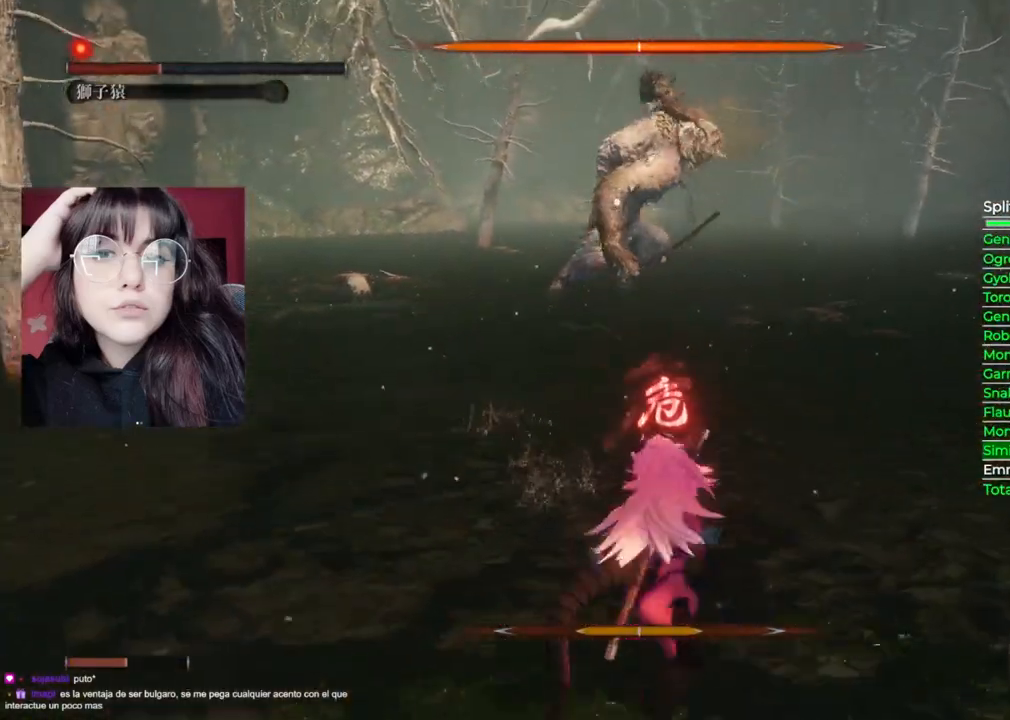
{"buttons": [], "left_stick": "center", "right_stick": "center", "events": [[320, "left_stick", "center"]]}
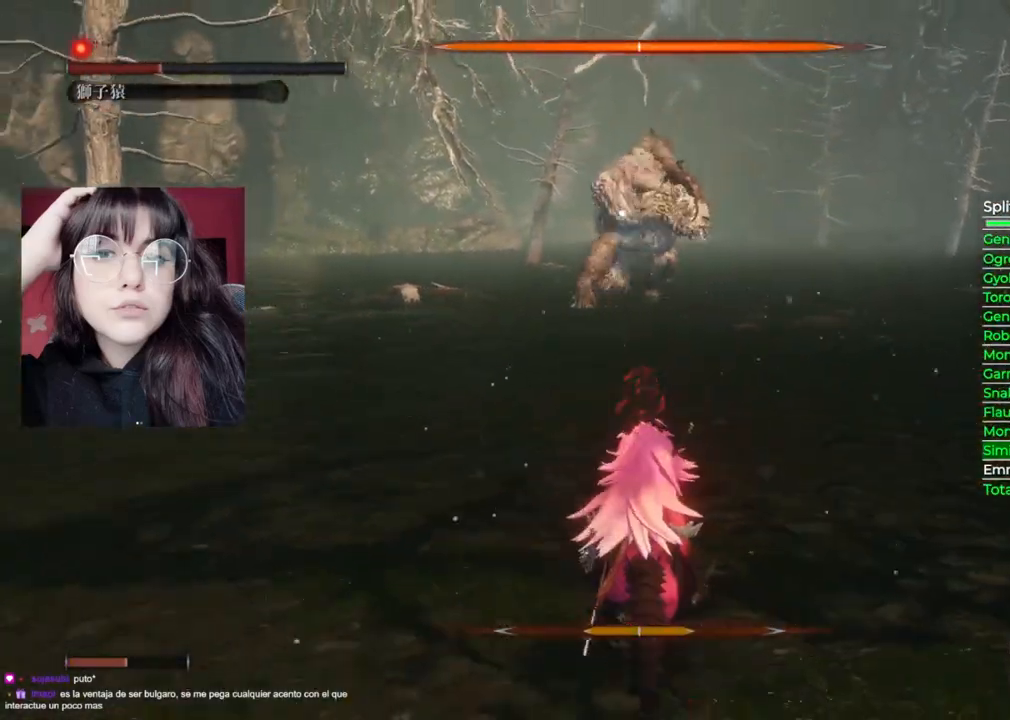
{"buttons": [], "left_stick": "center", "right_stick": "center", "events": []}
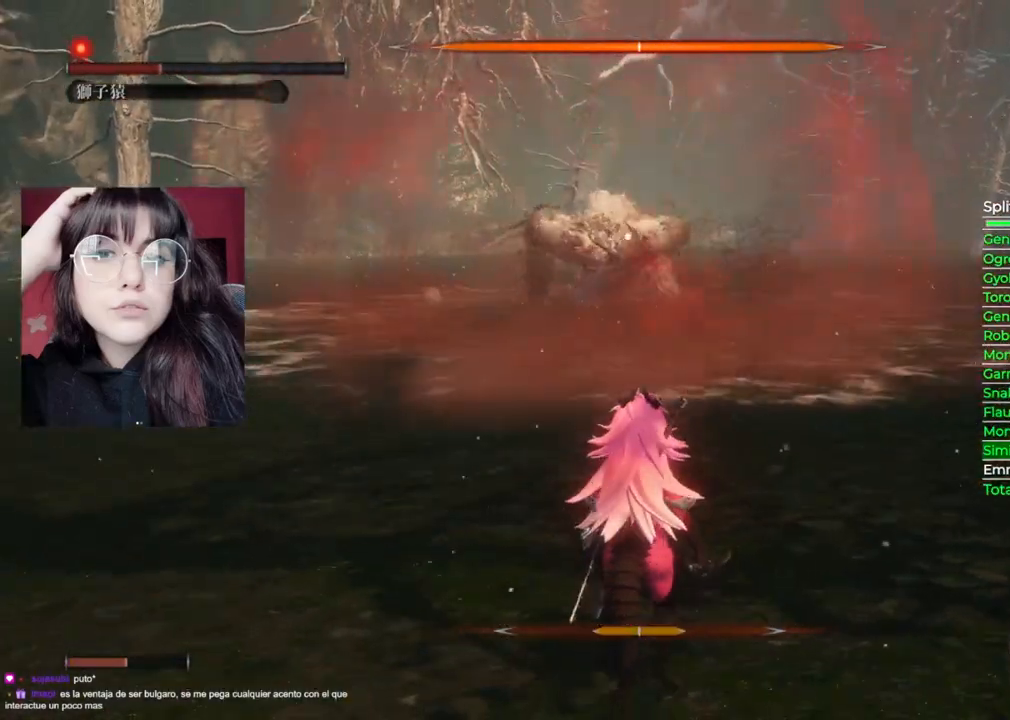
{"buttons": [], "left_stick": "center", "right_stick": "center", "events": []}
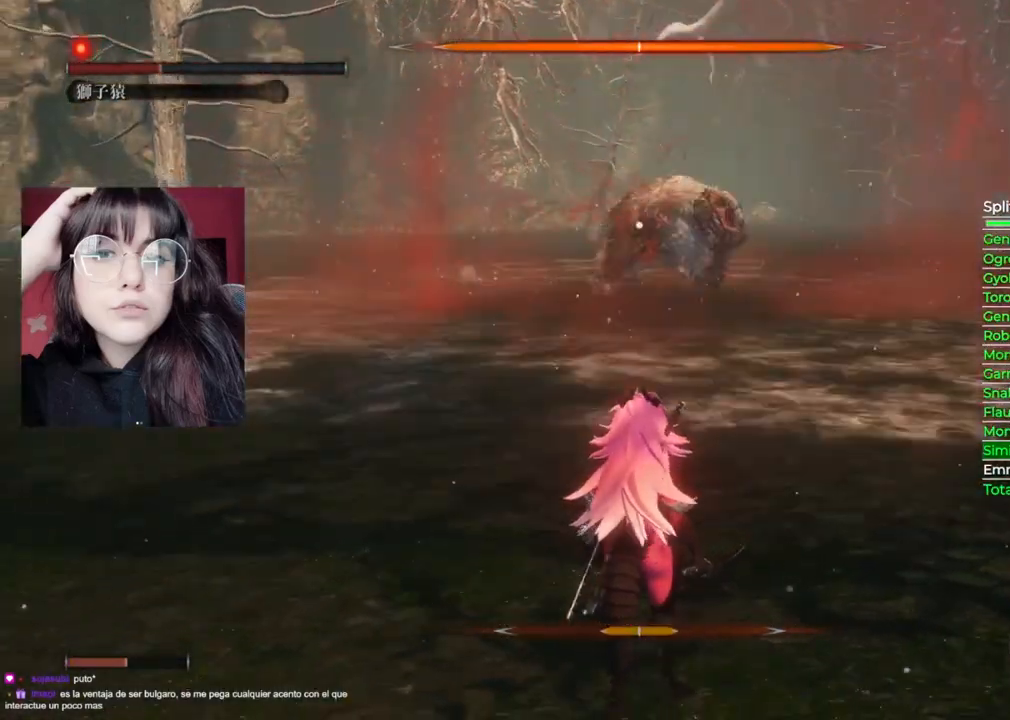
{"buttons": [], "left_stick": "center", "right_stick": "center", "events": []}
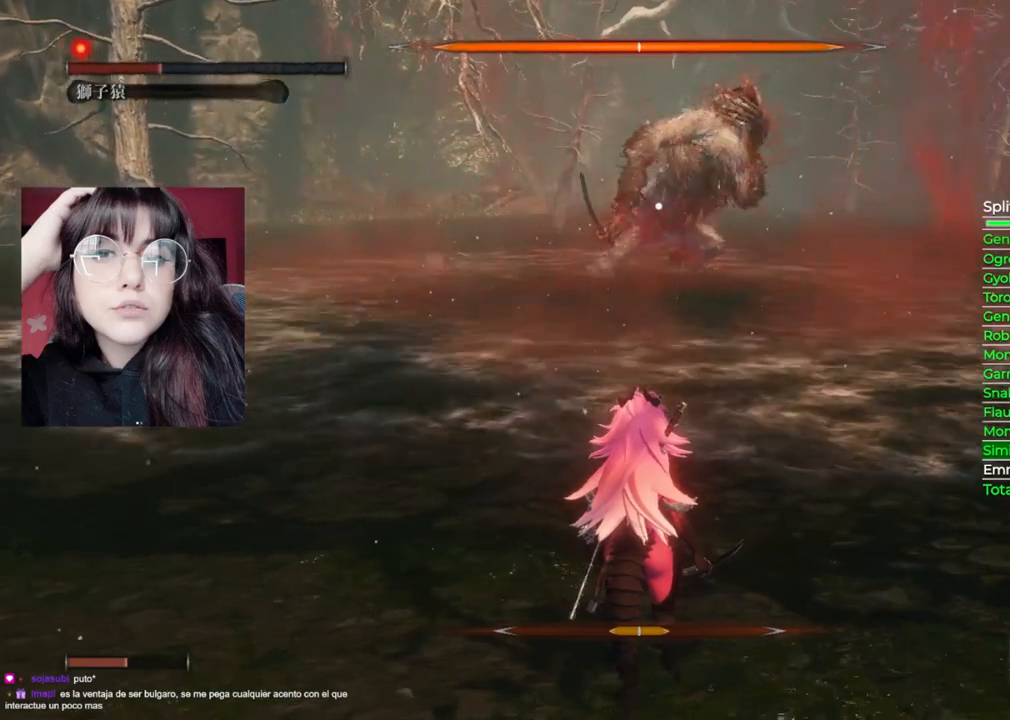
{"buttons": [], "left_stick": "center", "right_stick": "center", "events": []}
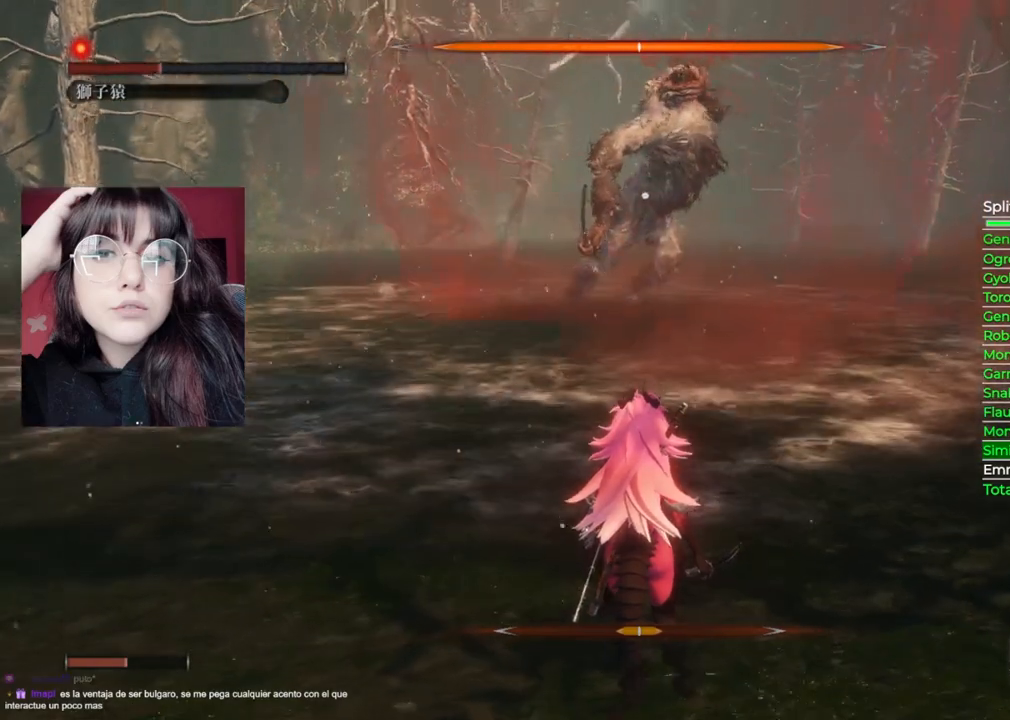
{"buttons": [], "left_stick": "center", "right_stick": "center", "events": []}
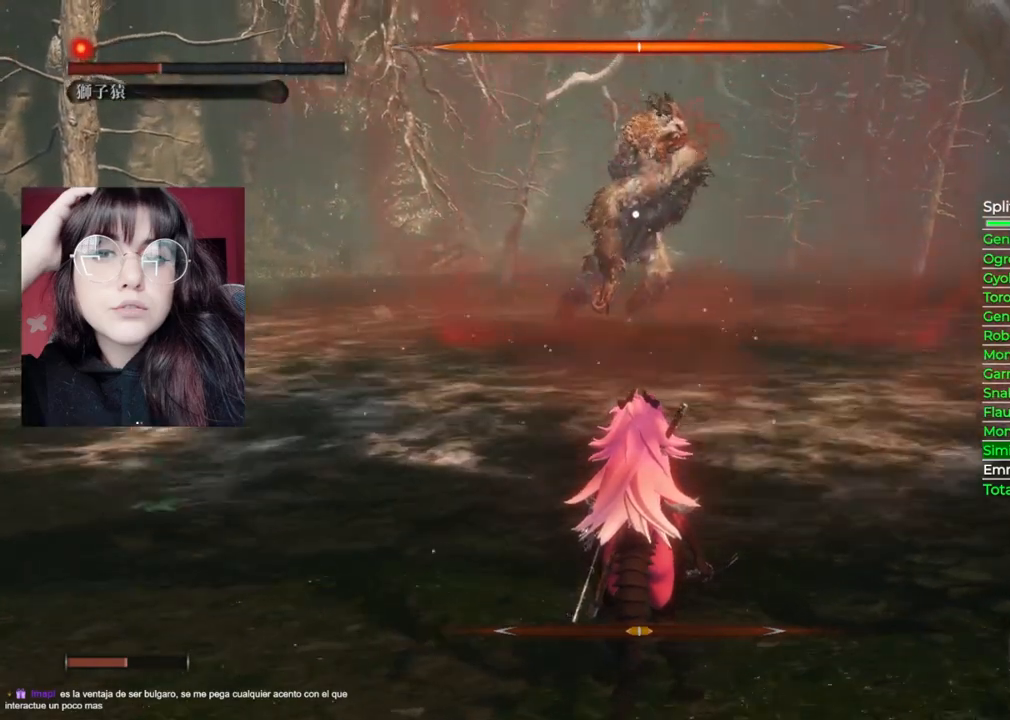
{"buttons": [], "left_stick": "center", "right_stick": "center", "events": []}
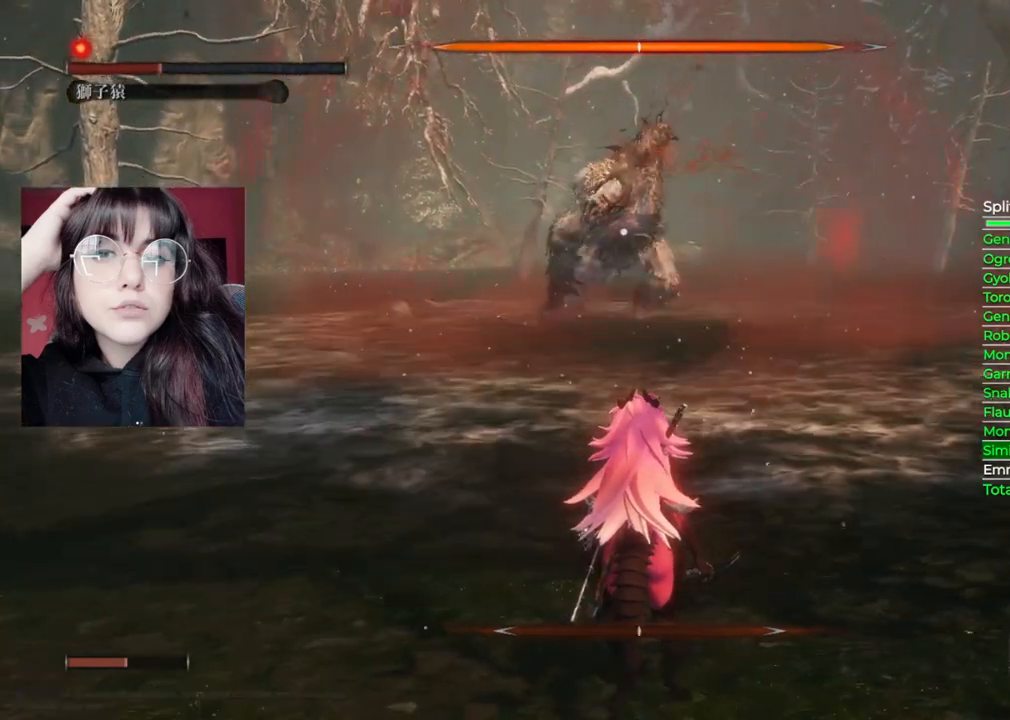
{"buttons": [], "left_stick": "center", "right_stick": "center", "events": []}
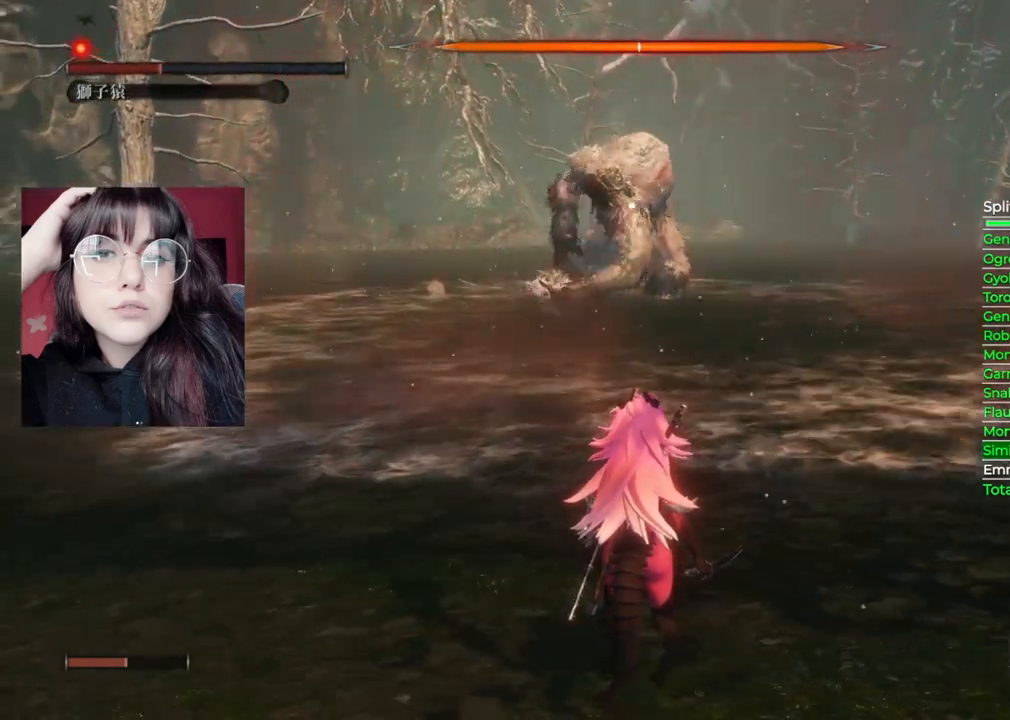
{"buttons": [], "left_stick": "center", "right_stick": "center", "events": []}
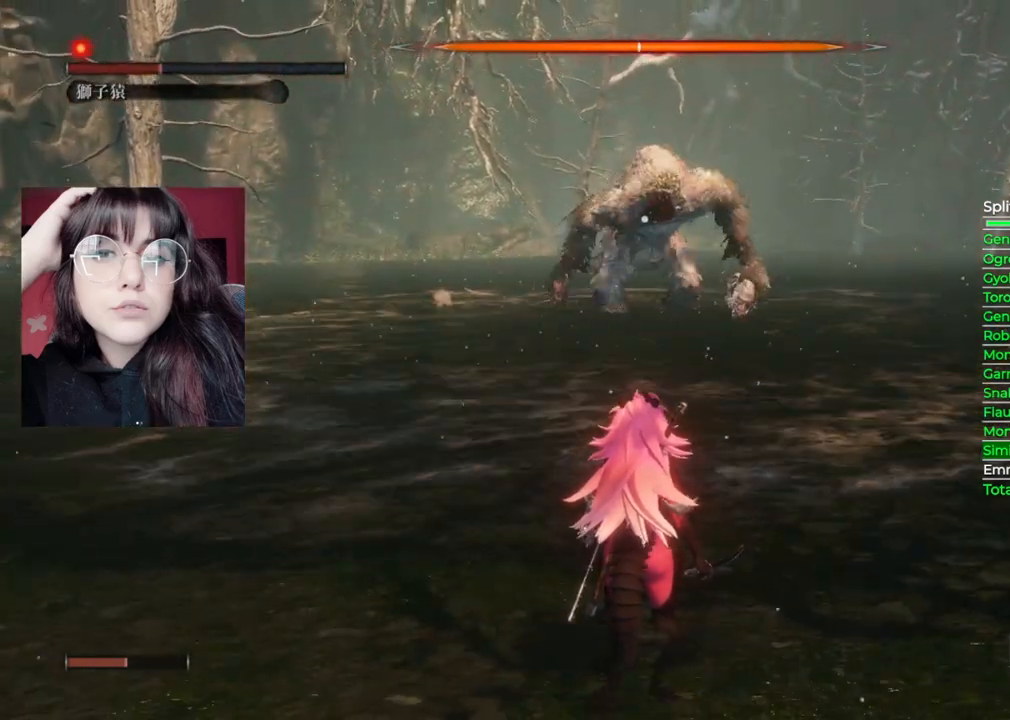
{"buttons": [], "left_stick": "up", "right_stick": "center", "events": [[180, "left_stick", "up"]]}
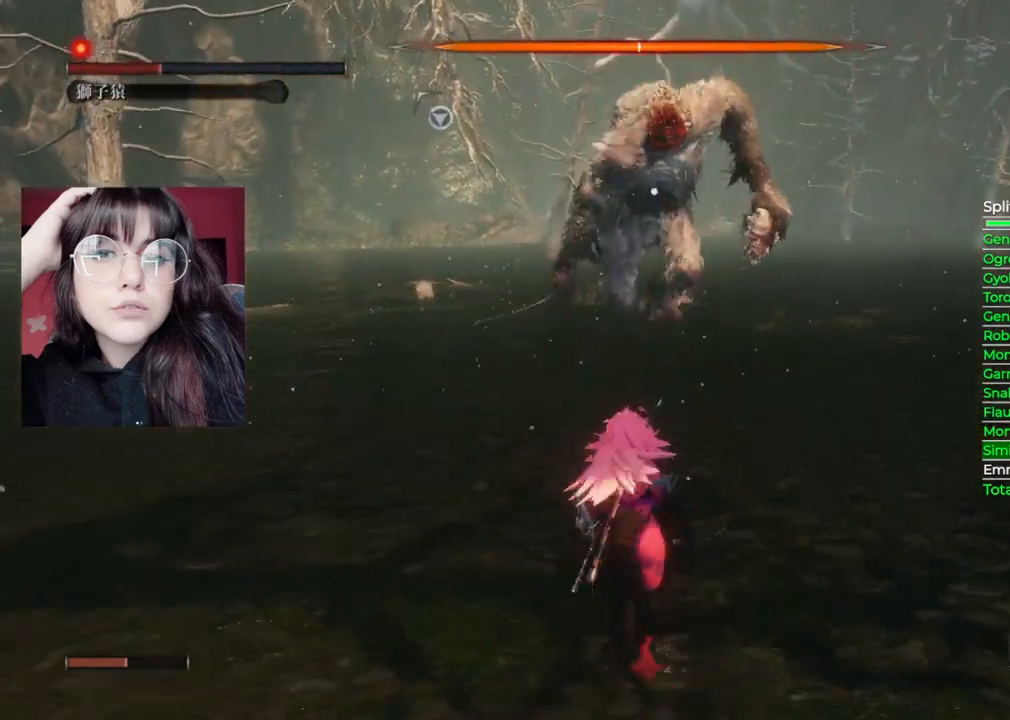
{"buttons": [], "left_stick": "center", "right_stick": "center", "events": [[260, "left_stick", "center"]]}
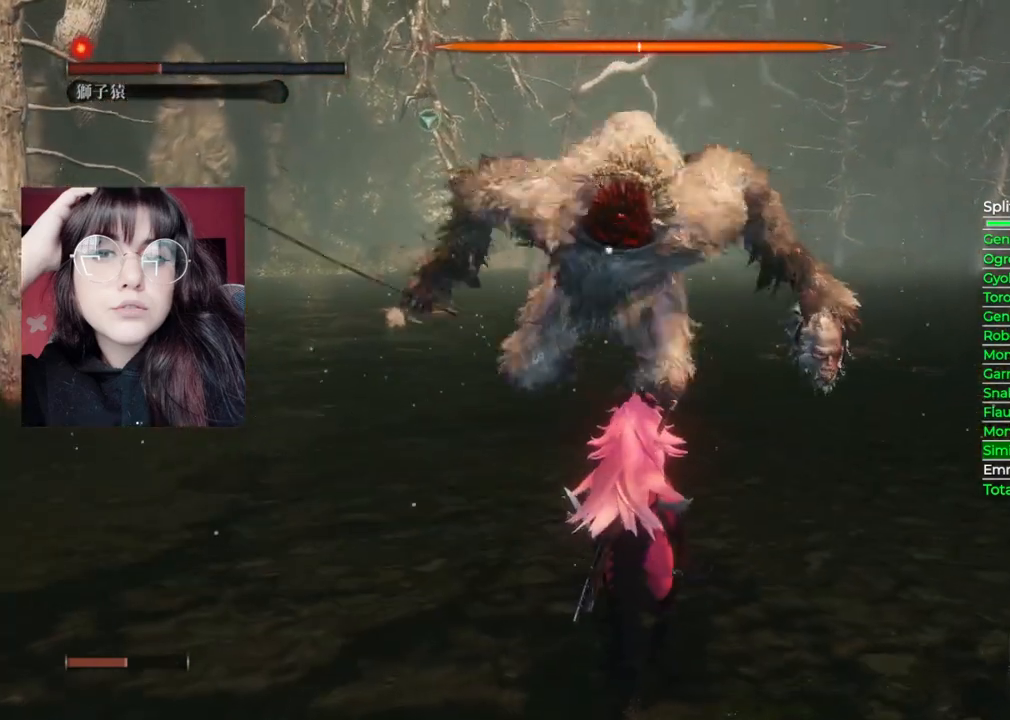
{"buttons": [], "left_stick": "center", "right_stick": "center", "events": []}
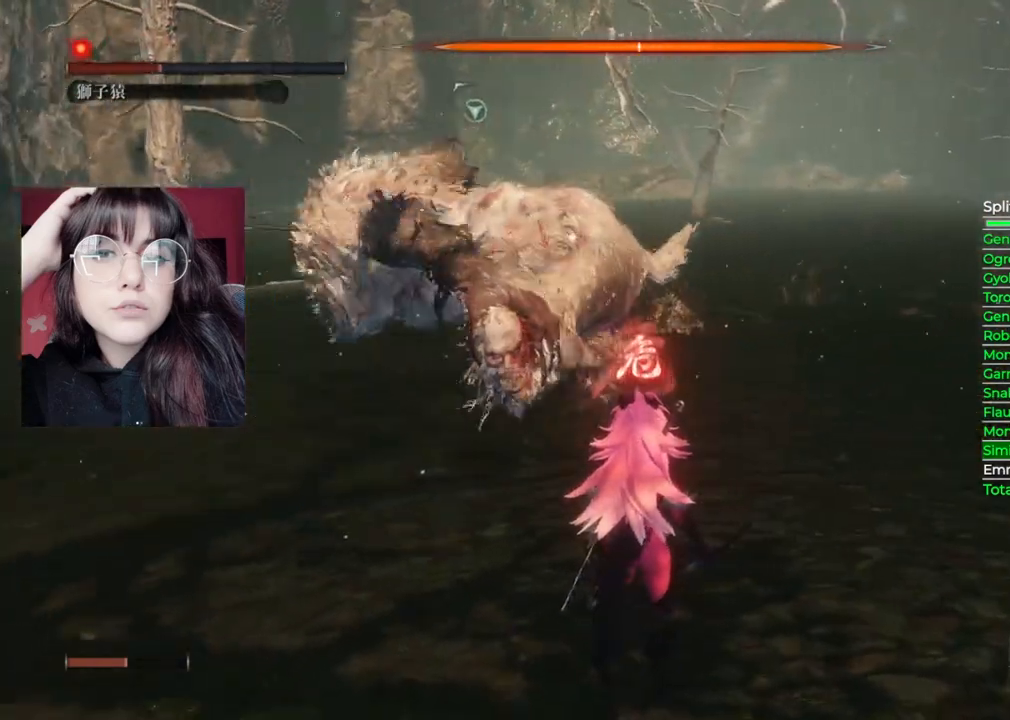
{"buttons": ["A"], "left_stick": "center", "right_stick": "center", "events": [[80, "A", "down"]]}
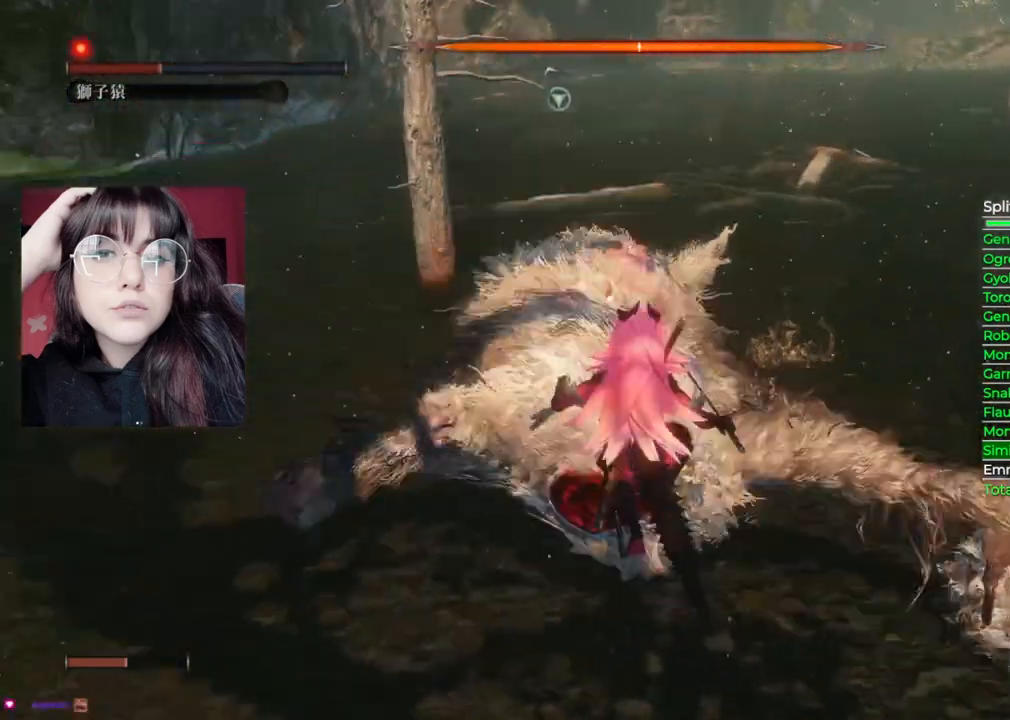
{"buttons": ["B"], "left_stick": "left", "right_stick": "center", "events": [[220, "A", "up"], [240, "left_stick", "left"], [500, "B", "down"]]}
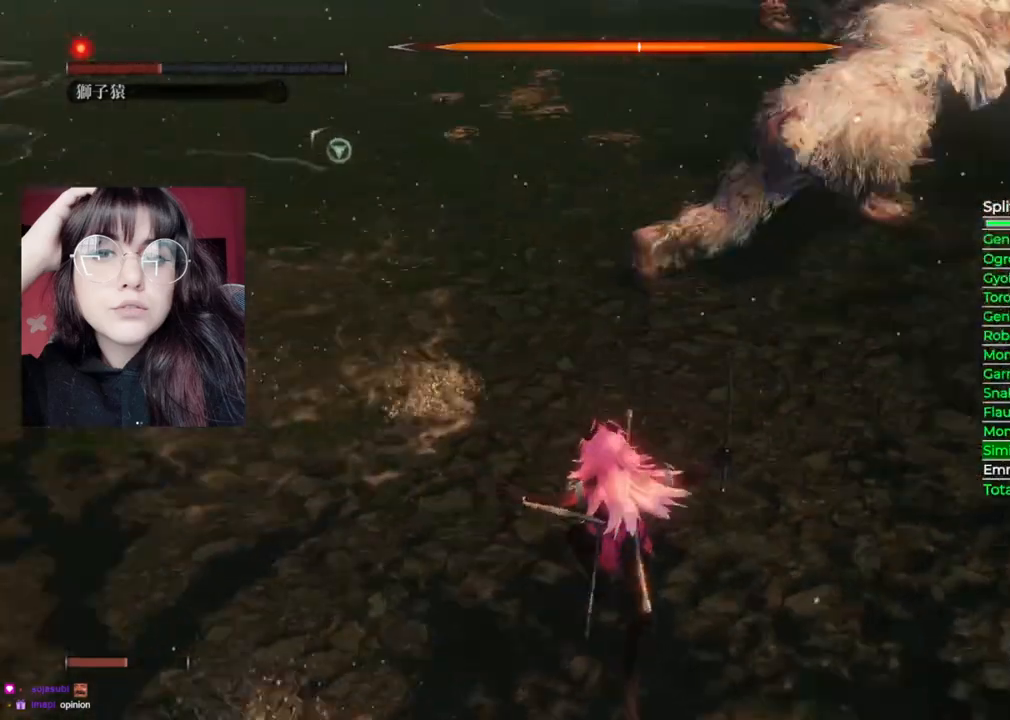
{"buttons": ["B"], "left_stick": "left", "right_stick": "center", "events": []}
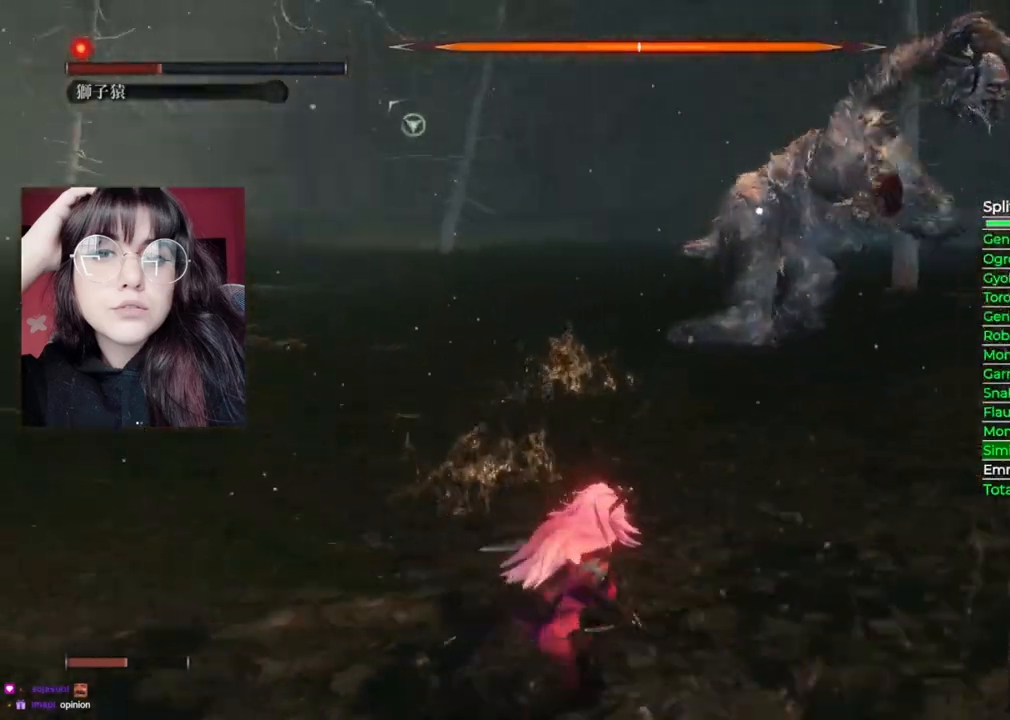
{"buttons": ["B"], "left_stick": "left", "right_stick": "center", "events": []}
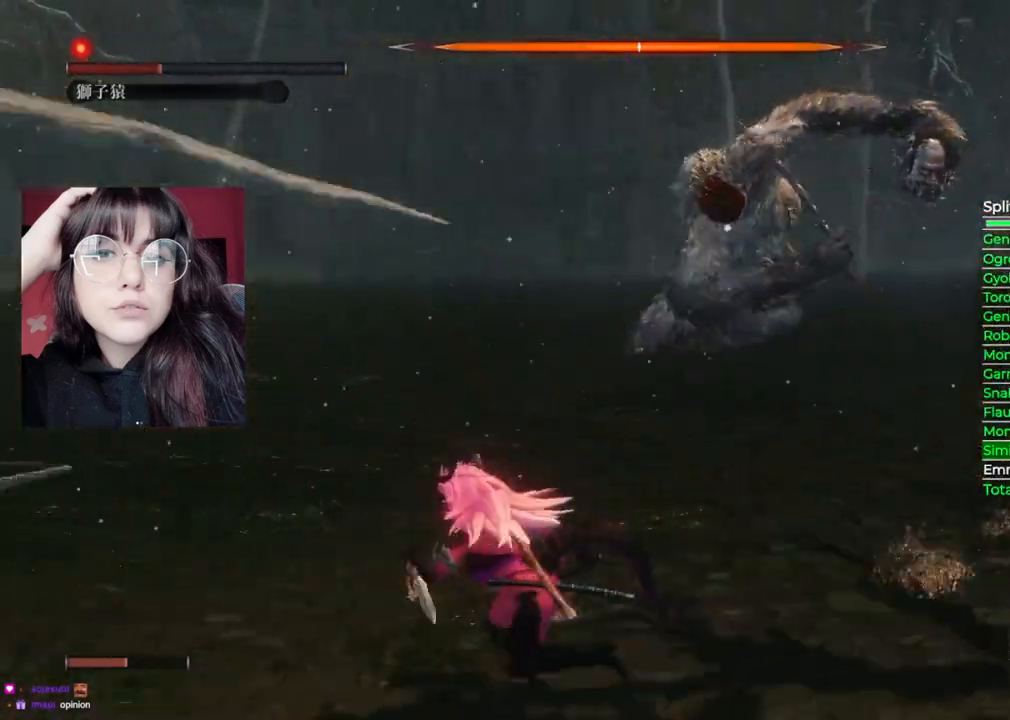
{"buttons": ["B"], "left_stick": "left", "right_stick": "center", "events": []}
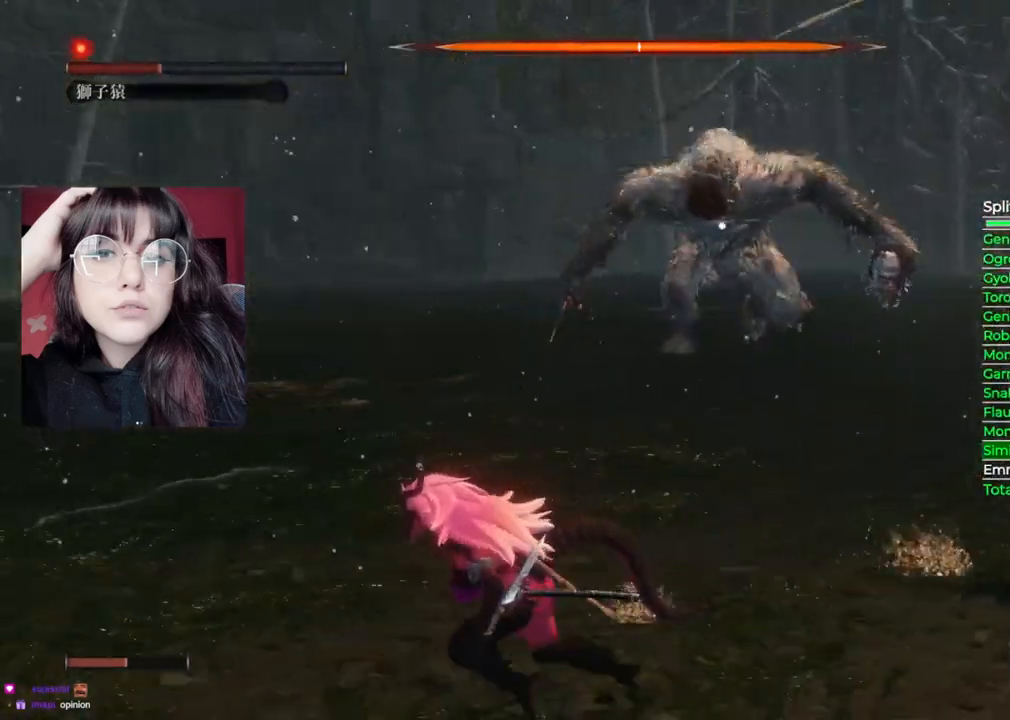
{"buttons": ["B"], "left_stick": "down-left", "right_stick": "center", "events": [[380, "left_stick", "down-left"]]}